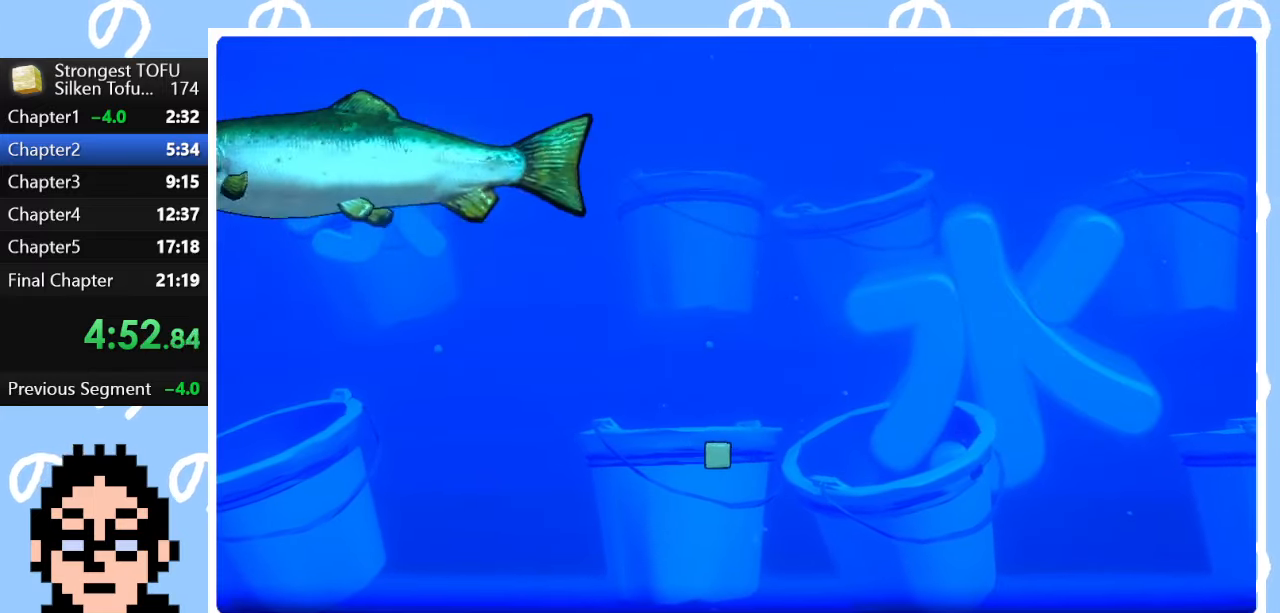
Gameplay with a controller (PlayStation layout); each line is a JSON object with the inputs held at the frame after it. "events" lists button and stick changes between this image and that frame as [ms after this image, input, new state], when the widget could be followed in between.
{"buttons": [], "left_stick": "center", "right_stick": "center", "events": [[217, "left_stick", "right"], [367, "left_stick", "center"]]}
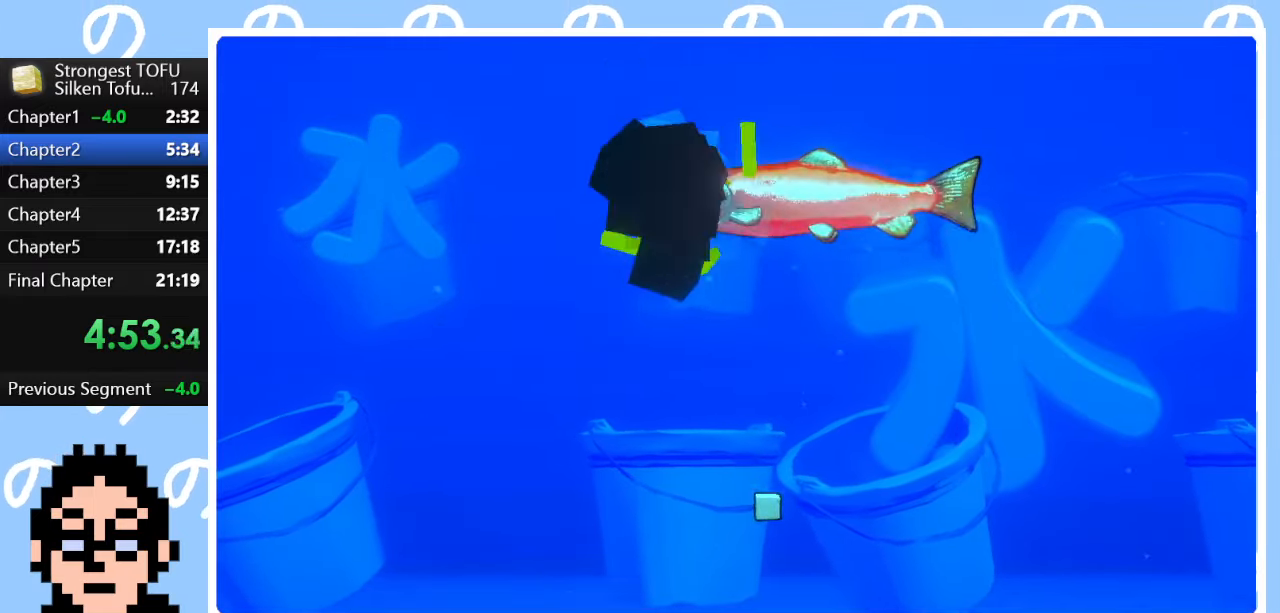
{"buttons": [], "left_stick": "center", "right_stick": "center", "events": [[33, "left_stick", "right"], [200, "left_stick", "center"]]}
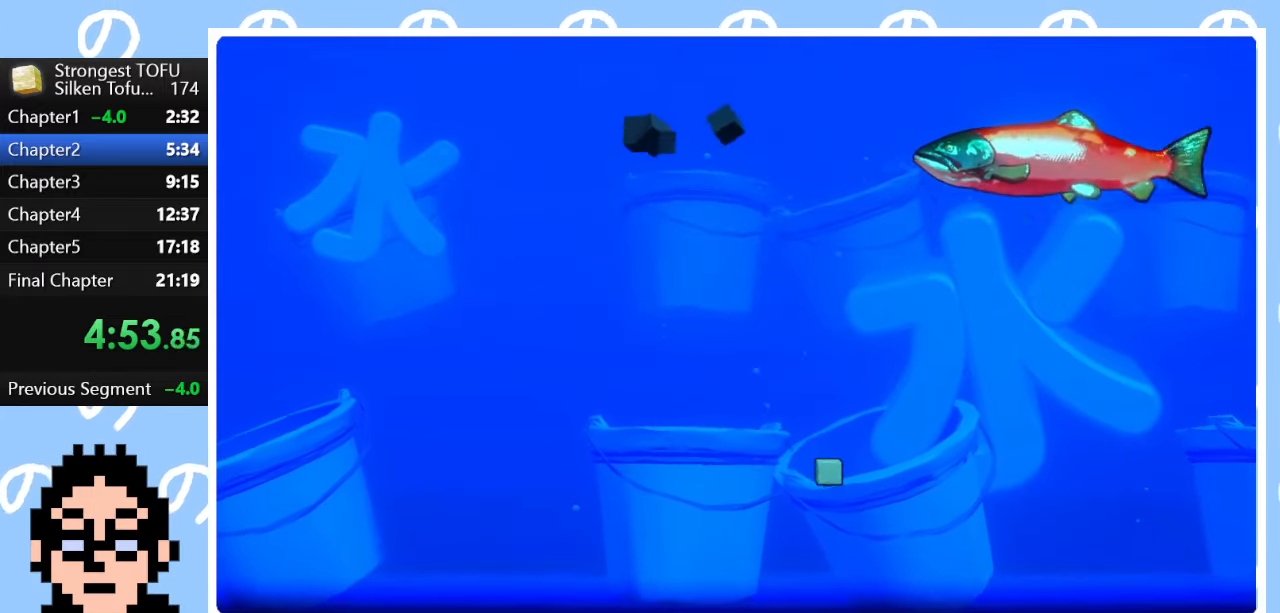
{"buttons": [], "left_stick": "right", "right_stick": "center", "events": [[33, "left_stick", "right"], [167, "left_stick", "center"], [300, "left_stick", "right"]]}
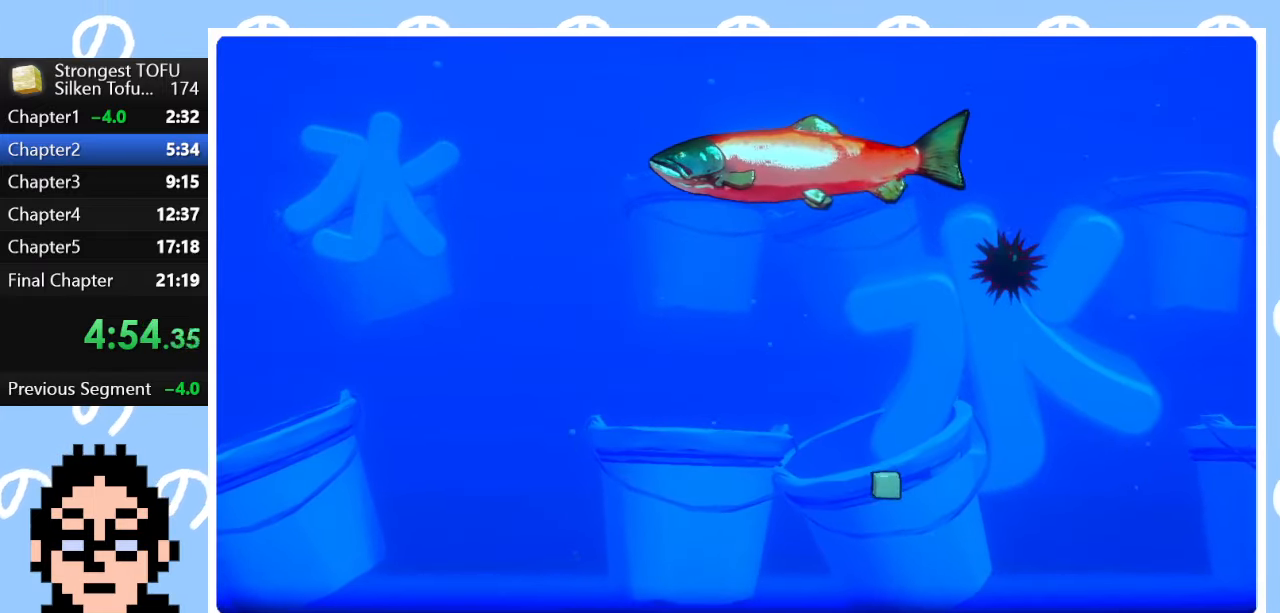
{"buttons": [], "left_stick": "up-right", "right_stick": "center", "events": [[17, "left_stick", "center"], [100, "left_stick", "left"], [383, "left_stick", "up"], [450, "left_stick", "up-right"]]}
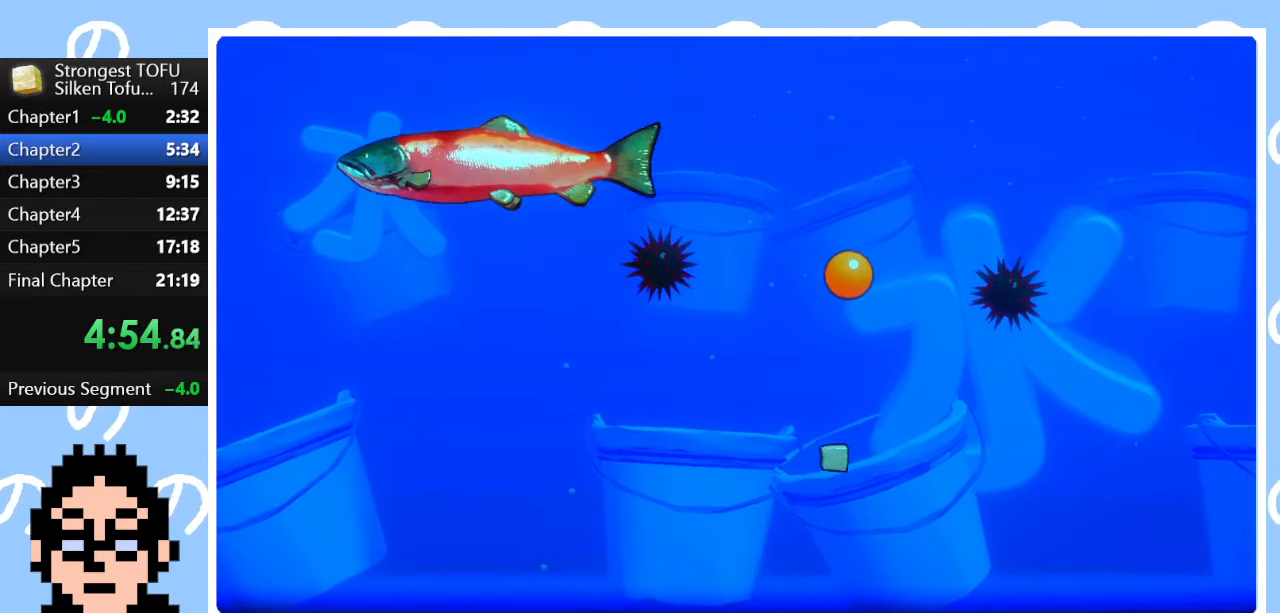
{"buttons": [], "left_stick": "up", "right_stick": "center", "events": [[100, "left_stick", "center"], [217, "CIRCLE", "down"], [217, "left_stick", "up"], [467, "CIRCLE", "up"]]}
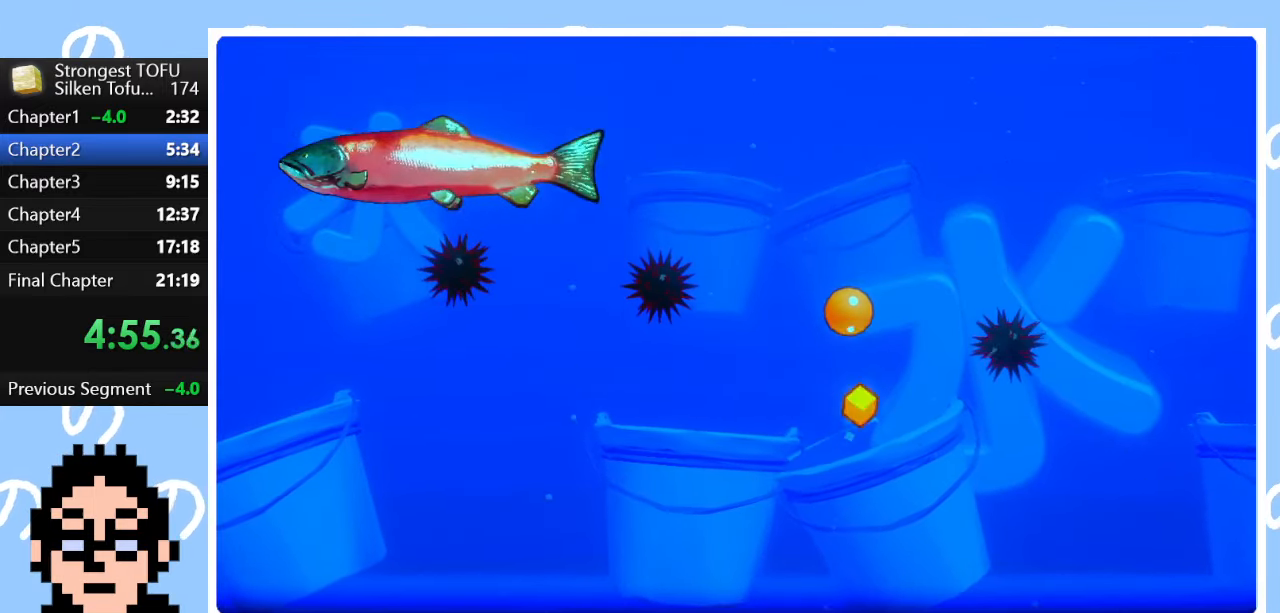
{"buttons": [], "left_stick": "center", "right_stick": "center", "events": [[300, "left_stick", "center"]]}
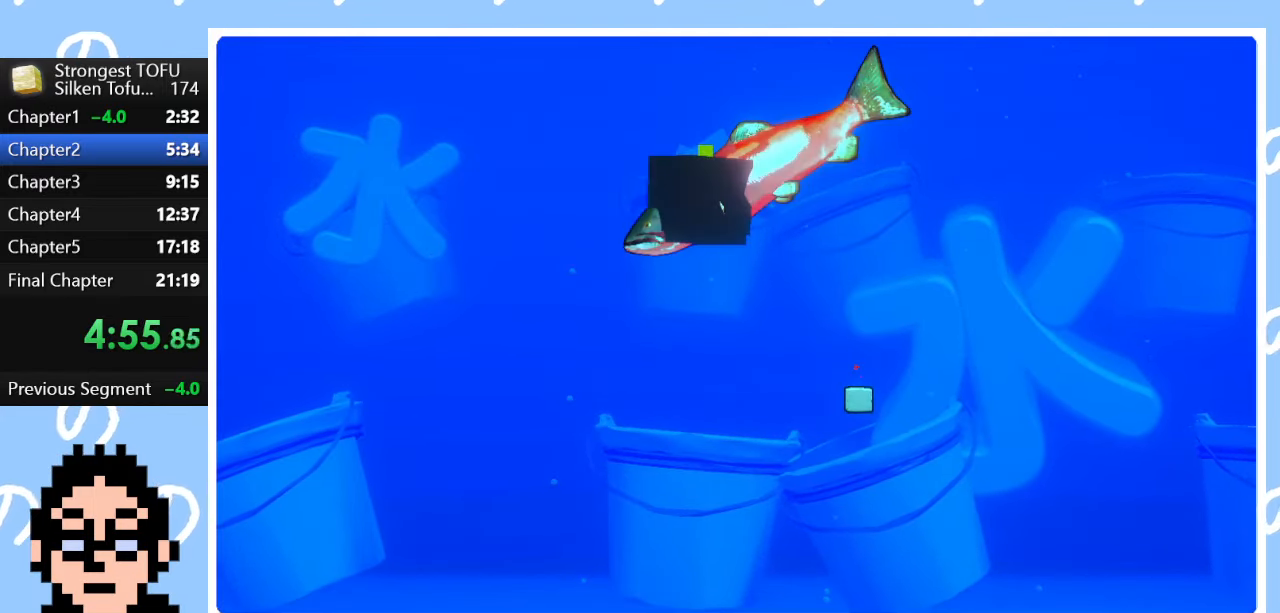
{"buttons": [], "left_stick": "down-left", "right_stick": "center", "events": [[250, "left_stick", "down-left"]]}
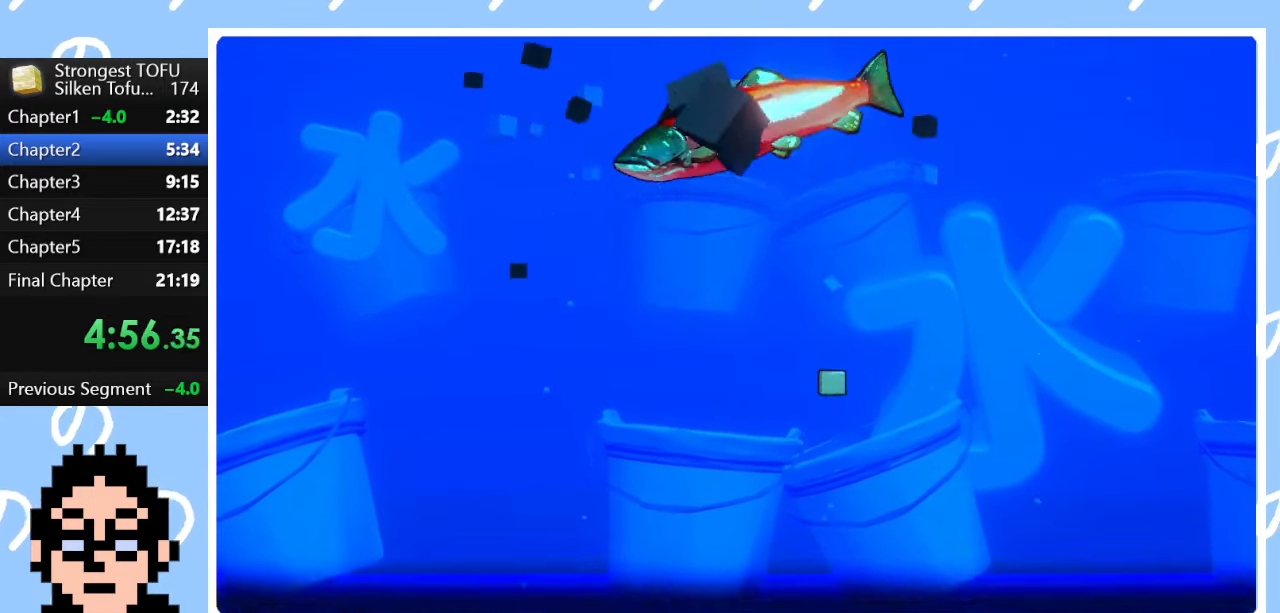
{"buttons": [], "left_stick": "center", "right_stick": "center", "events": [[250, "left_stick", "center"]]}
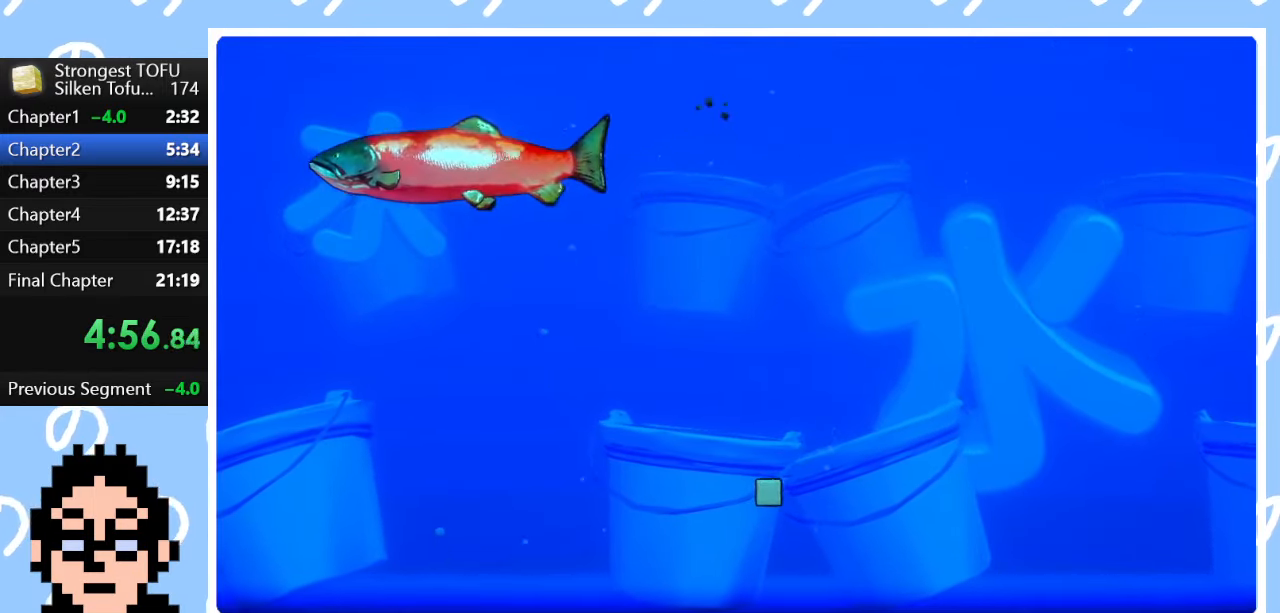
{"buttons": [], "left_stick": "center", "right_stick": "center", "events": []}
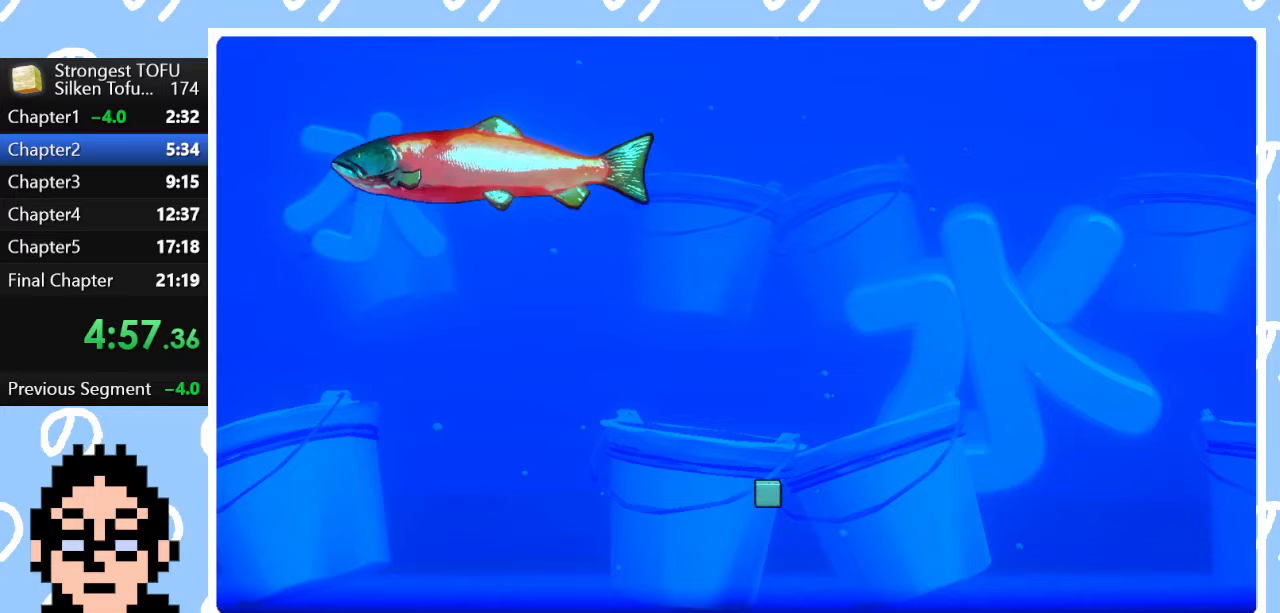
{"buttons": [], "left_stick": "center", "right_stick": "center", "events": [[150, "left_stick", "right"], [300, "left_stick", "center"]]}
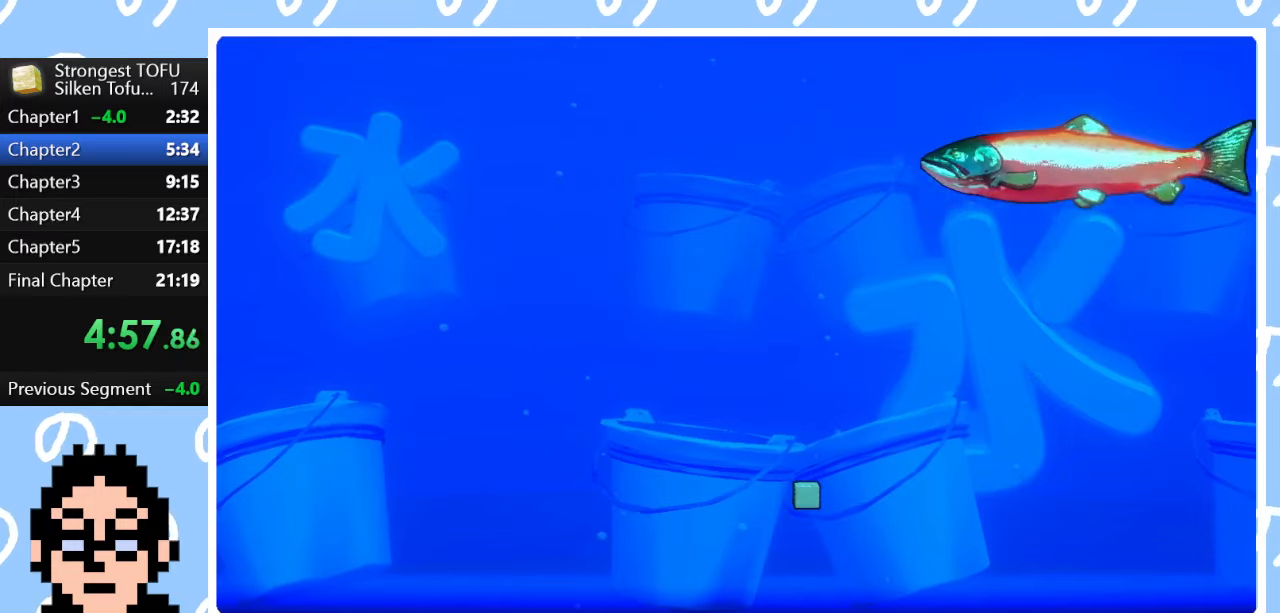
{"buttons": [], "left_stick": "center", "right_stick": "center", "events": []}
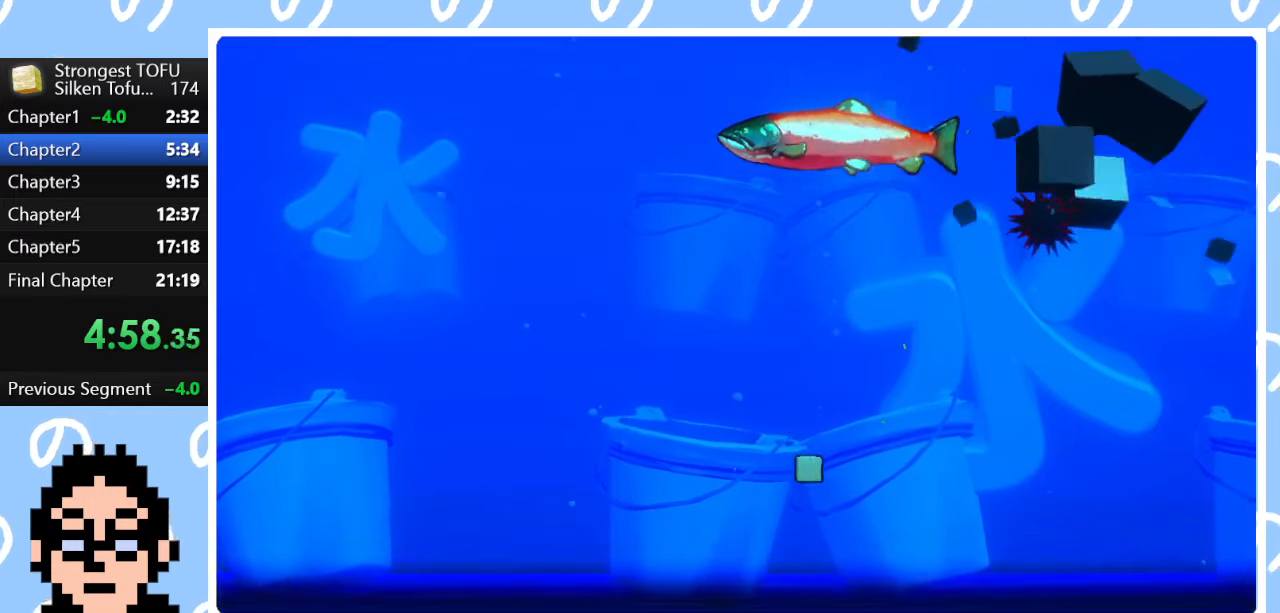
{"buttons": [], "left_stick": "up-left", "right_stick": "center", "events": [[300, "left_stick", "up-left"]]}
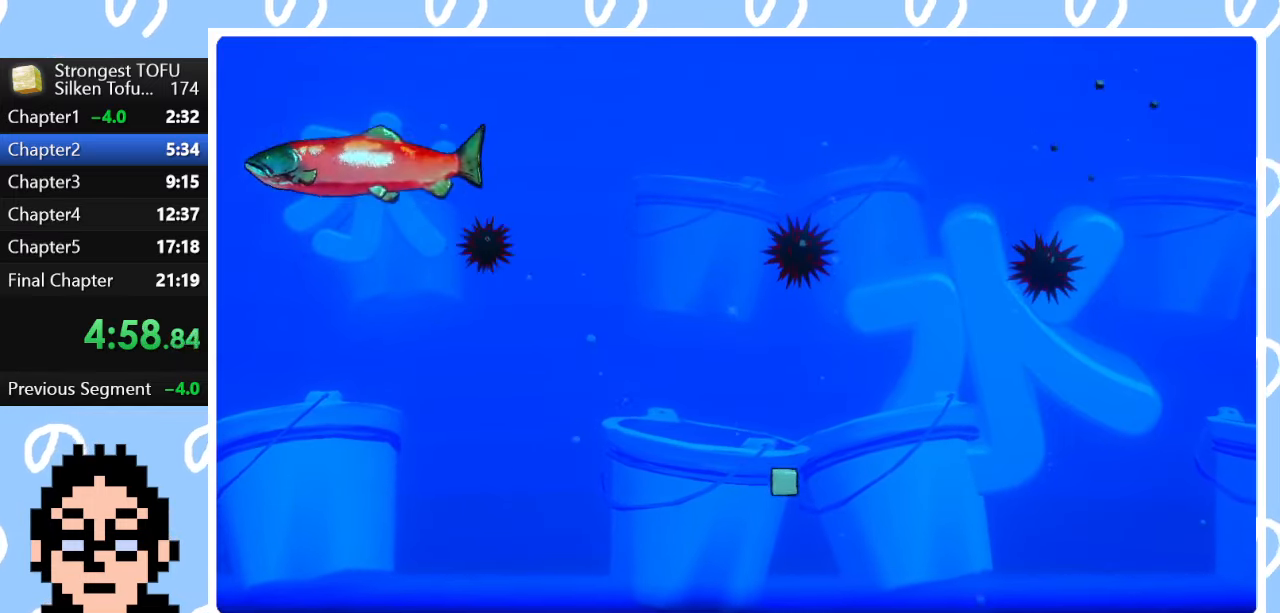
{"buttons": [], "left_stick": "right", "right_stick": "center", "events": [[50, "left_stick", "center"], [283, "left_stick", "right"]]}
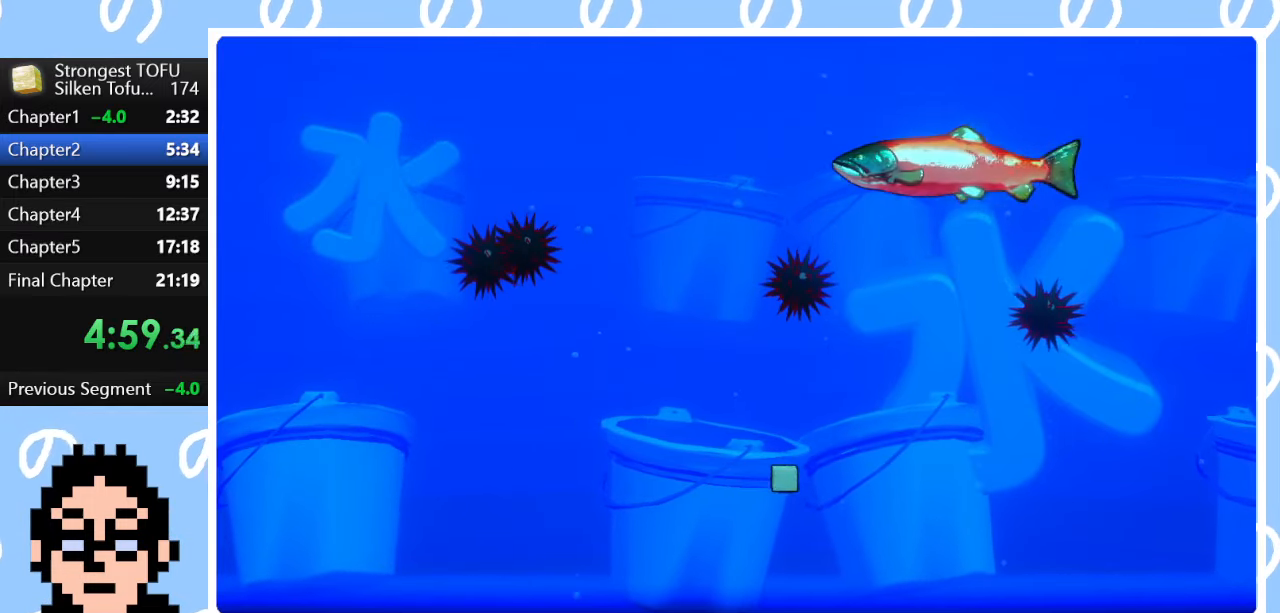
{"buttons": [], "left_stick": "center", "right_stick": "center", "events": [[100, "left_stick", "center"], [333, "left_stick", "right"], [467, "left_stick", "center"]]}
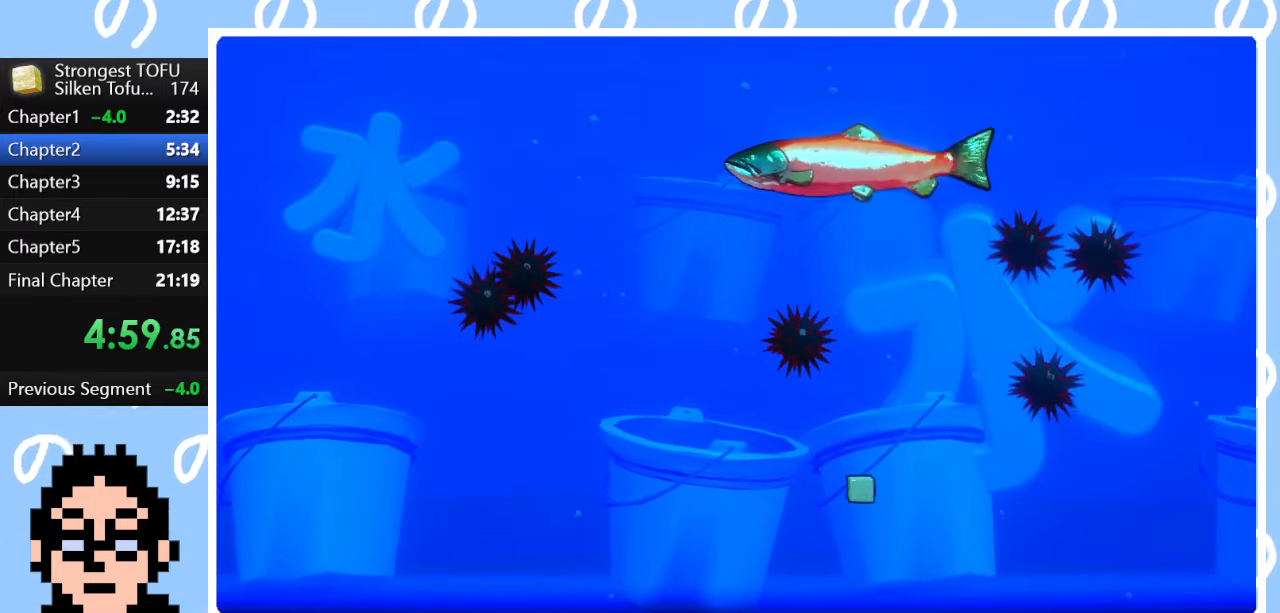
{"buttons": [], "left_stick": "up", "right_stick": "center", "events": [[183, "left_stick", "right"], [317, "left_stick", "up"]]}
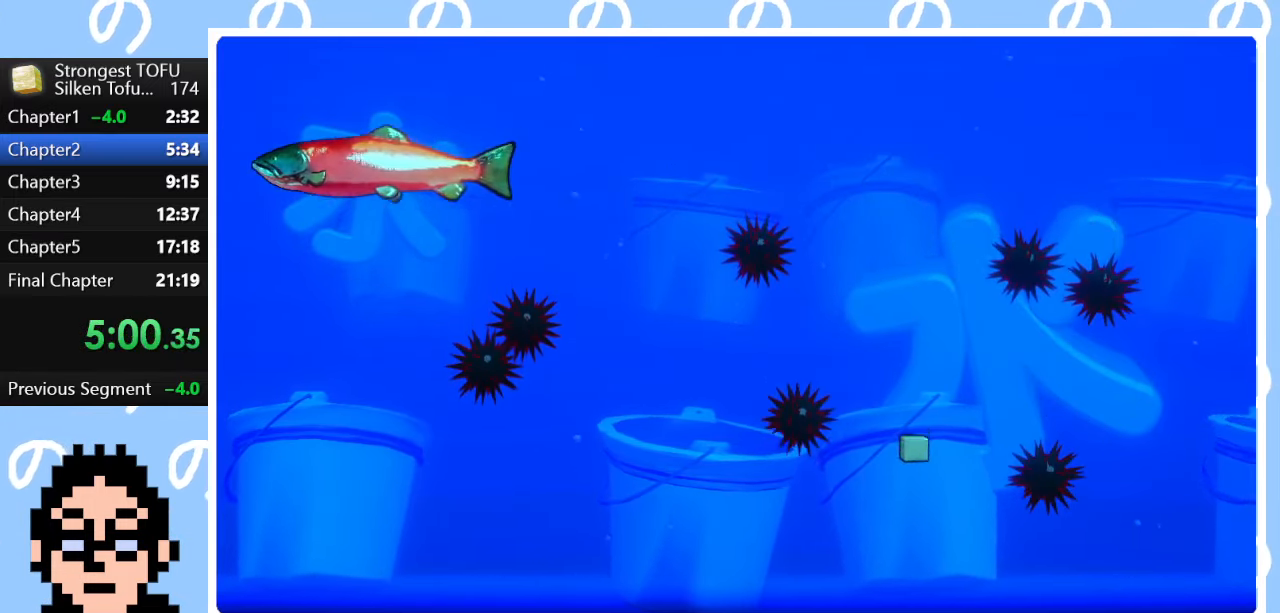
{"buttons": [], "left_stick": "center", "right_stick": "center", "events": [[33, "left_stick", "center"], [167, "left_stick", "left"], [367, "left_stick", "center"]]}
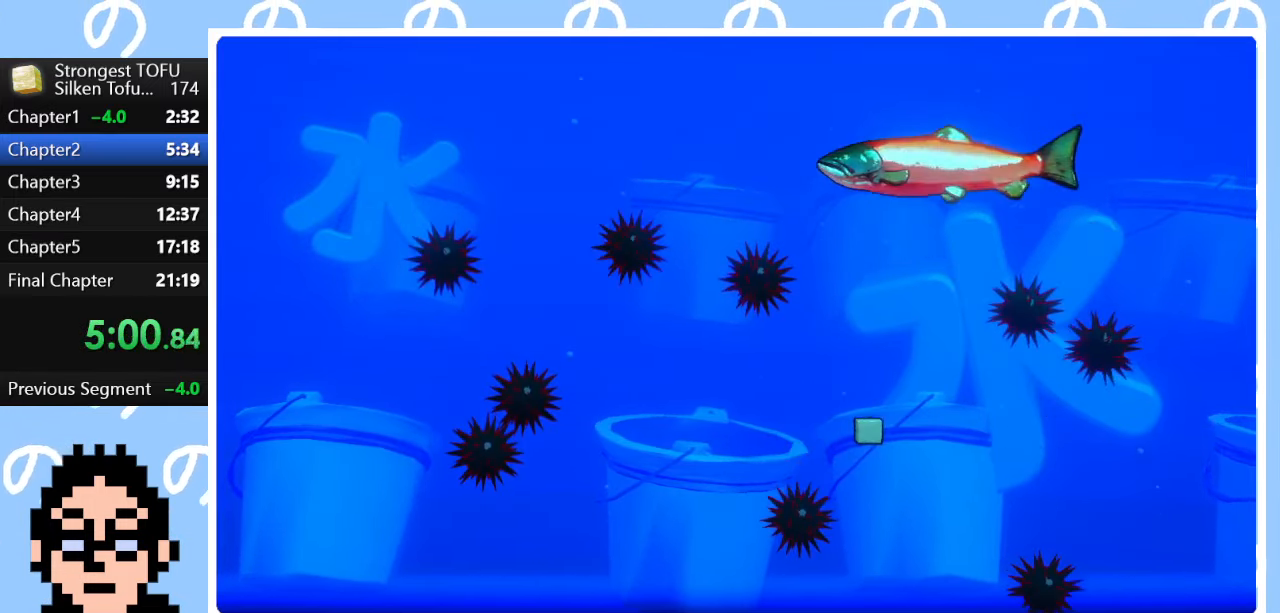
{"buttons": [], "left_stick": "center", "right_stick": "center", "events": []}
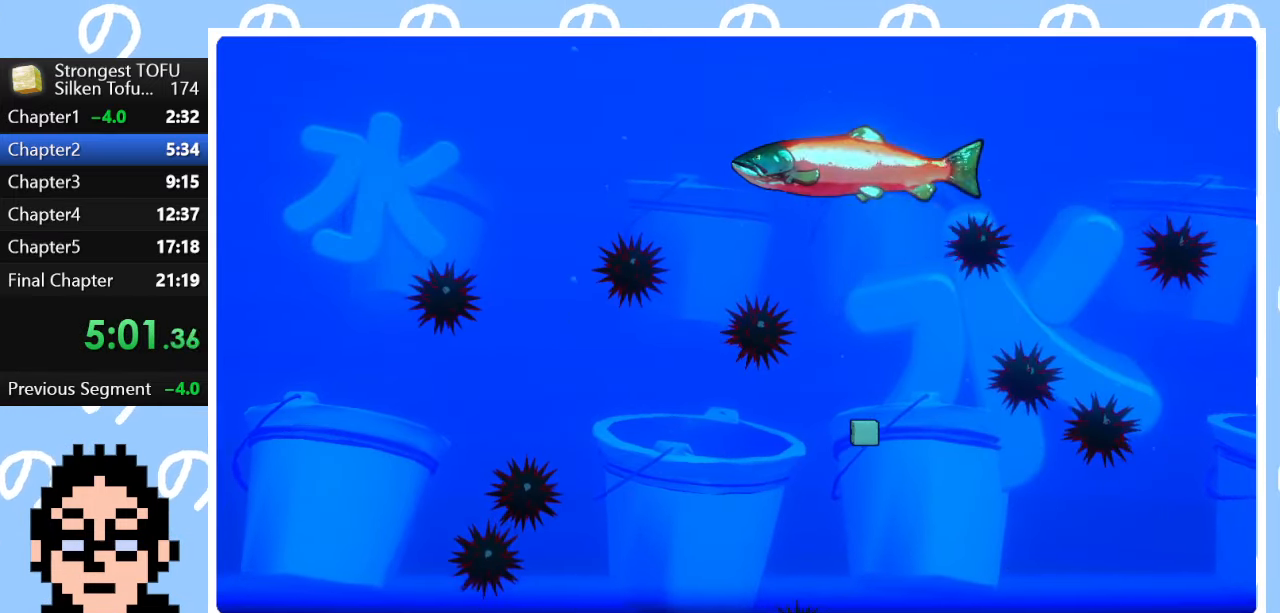
{"buttons": [], "left_stick": "center", "right_stick": "center", "events": []}
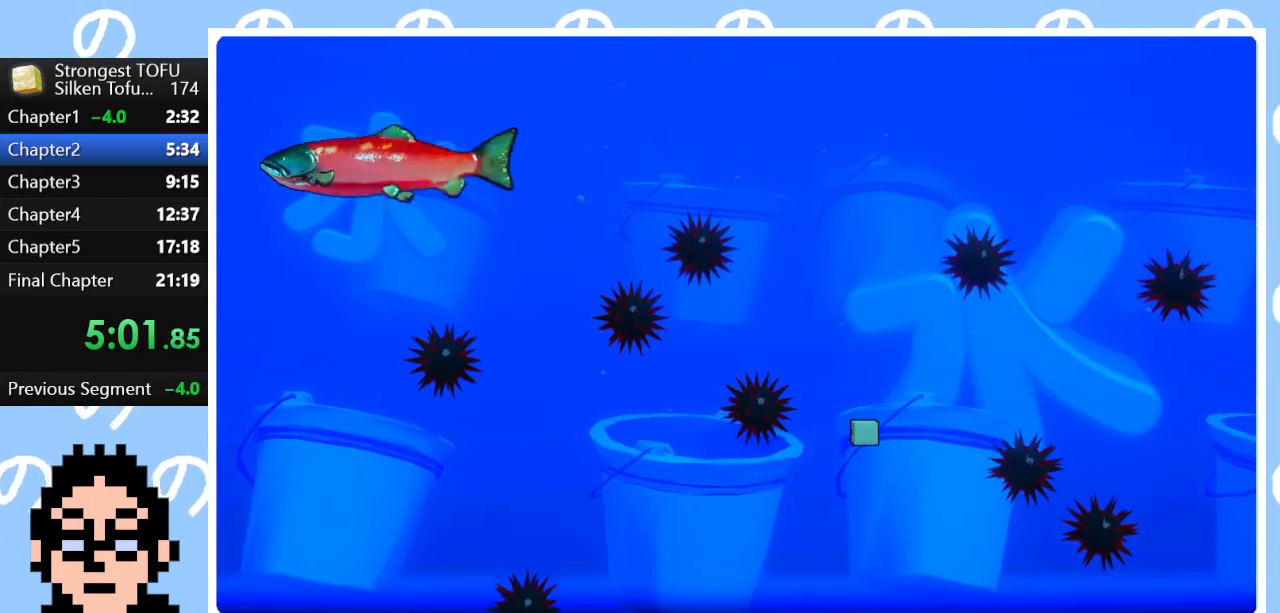
{"buttons": [], "left_stick": "left", "right_stick": "center", "events": [[233, "left_stick", "left"]]}
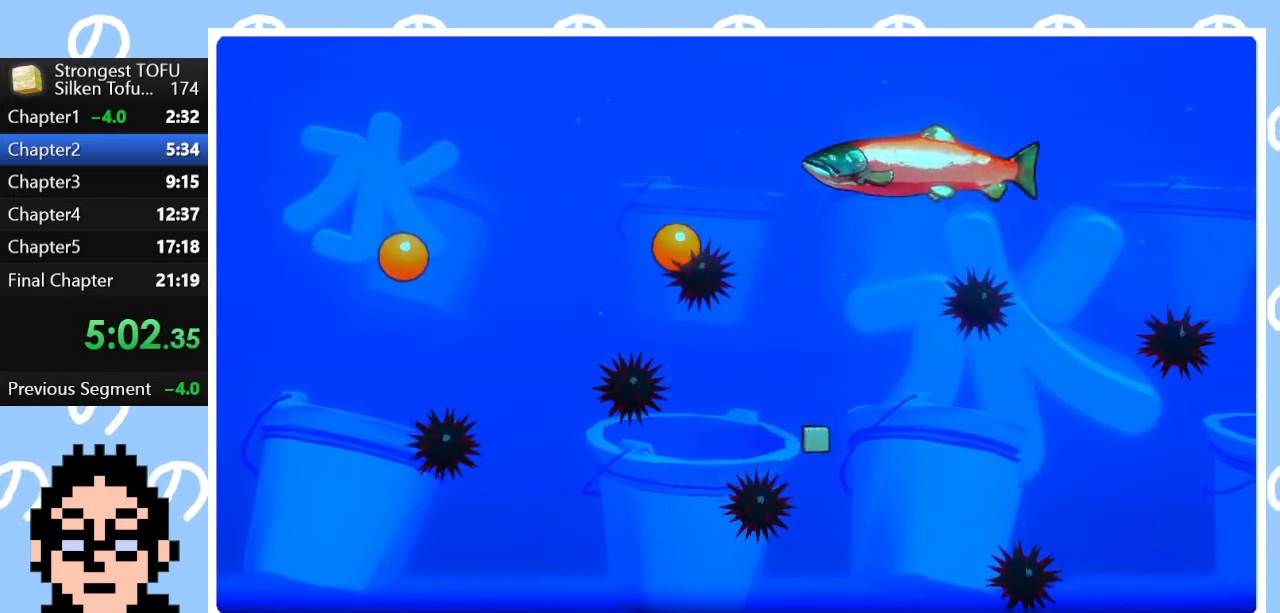
{"buttons": [], "left_stick": "left", "right_stick": "center", "events": [[50, "left_stick", "center"], [250, "left_stick", "left"]]}
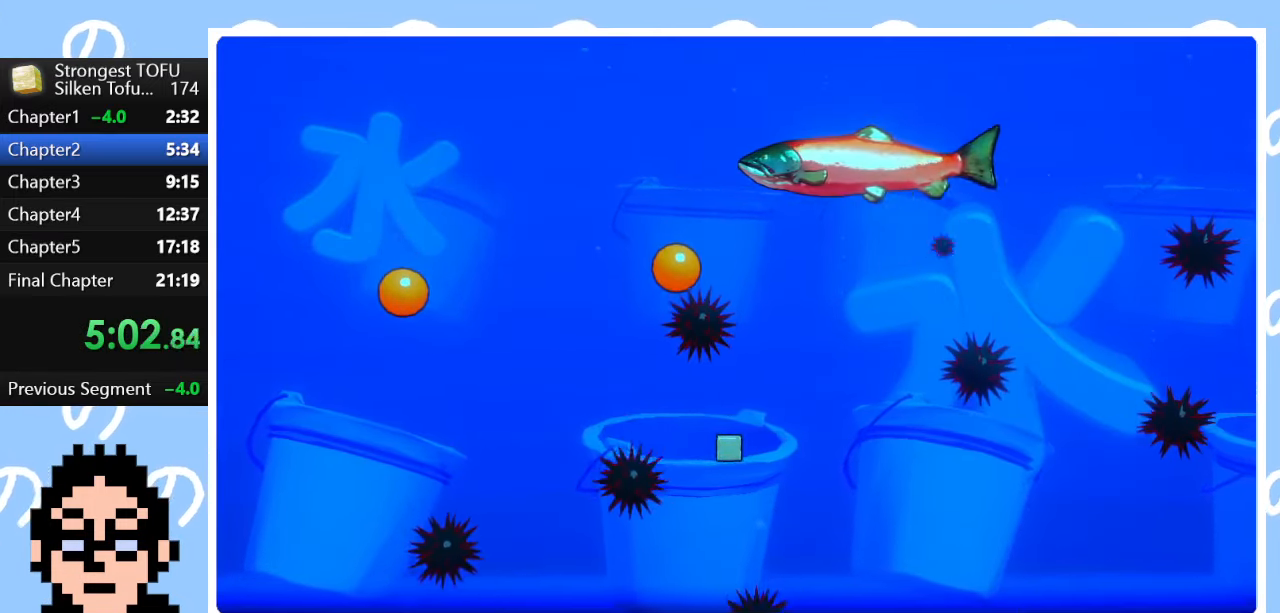
{"buttons": [], "left_stick": "up", "right_stick": "center", "events": [[267, "left_stick", "center"], [350, "left_stick", "up"]]}
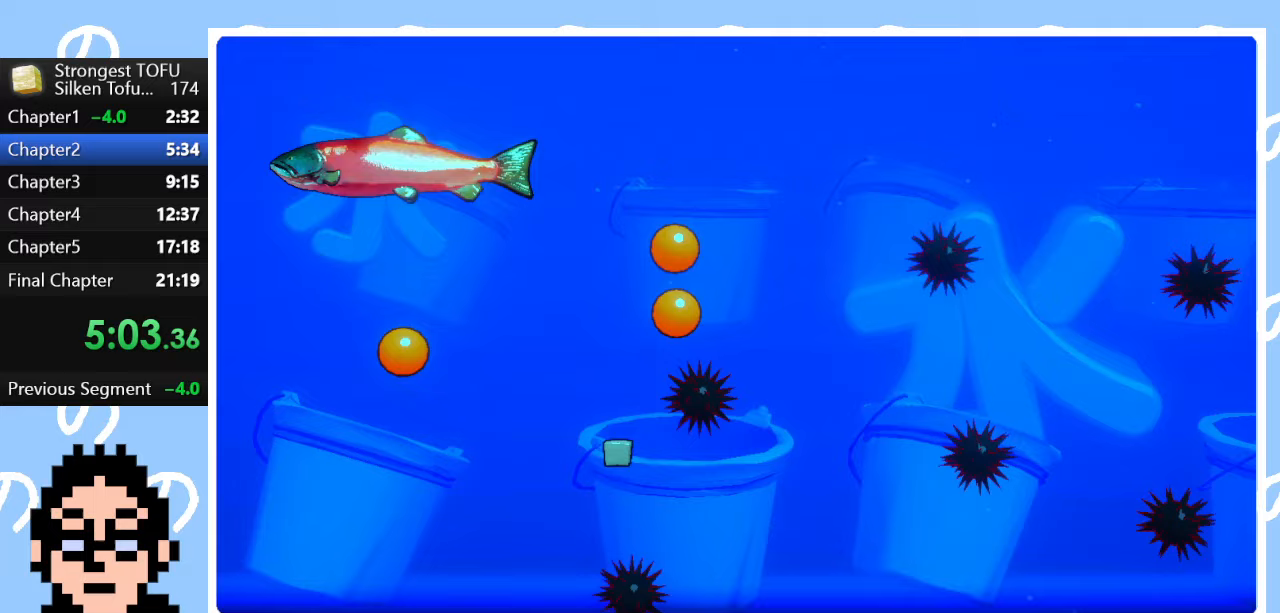
{"buttons": [], "left_stick": "up-right", "right_stick": "center", "events": [[17, "left_stick", "up-right"], [67, "CIRCLE", "down"], [233, "CIRCLE", "up"]]}
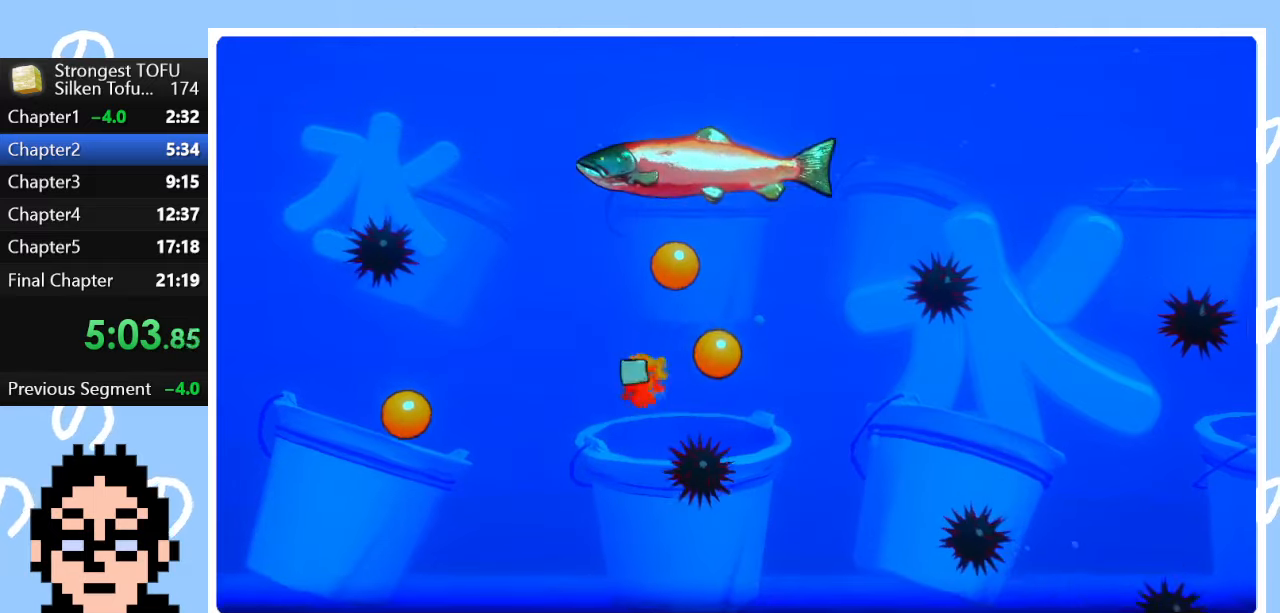
{"buttons": ["CIRCLE"], "left_stick": "up", "right_stick": "center", "events": [[250, "left_stick", "center"], [350, "CIRCLE", "down"], [383, "left_stick", "up-right"], [483, "left_stick", "up"]]}
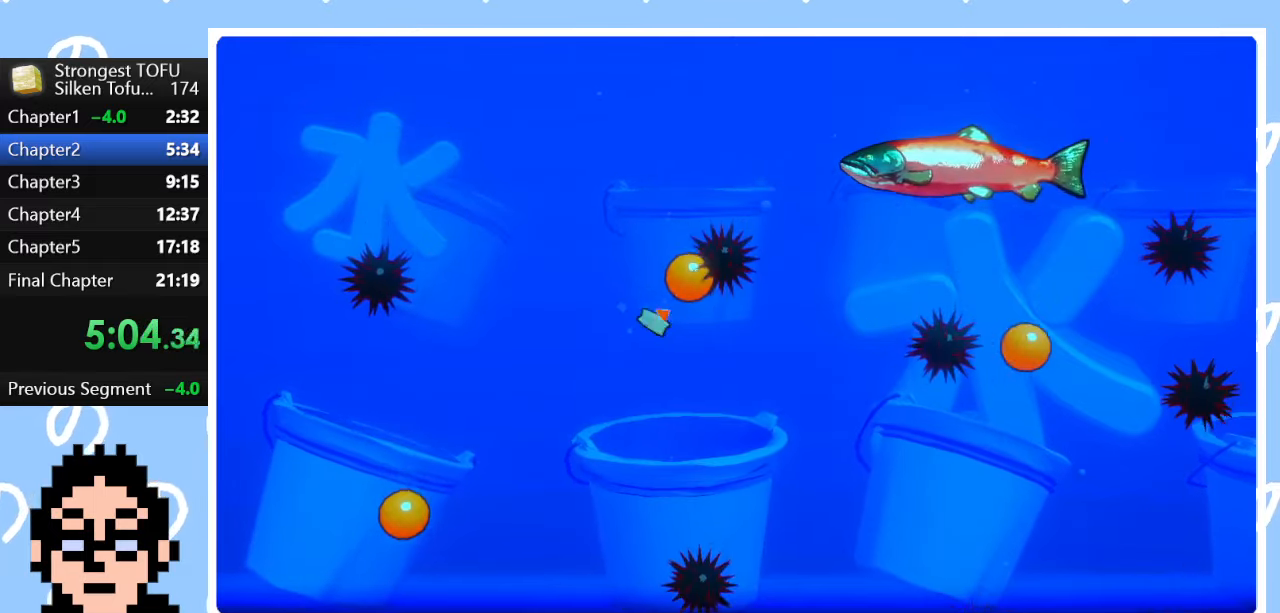
{"buttons": [], "left_stick": "down-left", "right_stick": "center", "events": [[67, "CIRCLE", "up"], [150, "left_stick", "left"], [233, "left_stick", "down-left"]]}
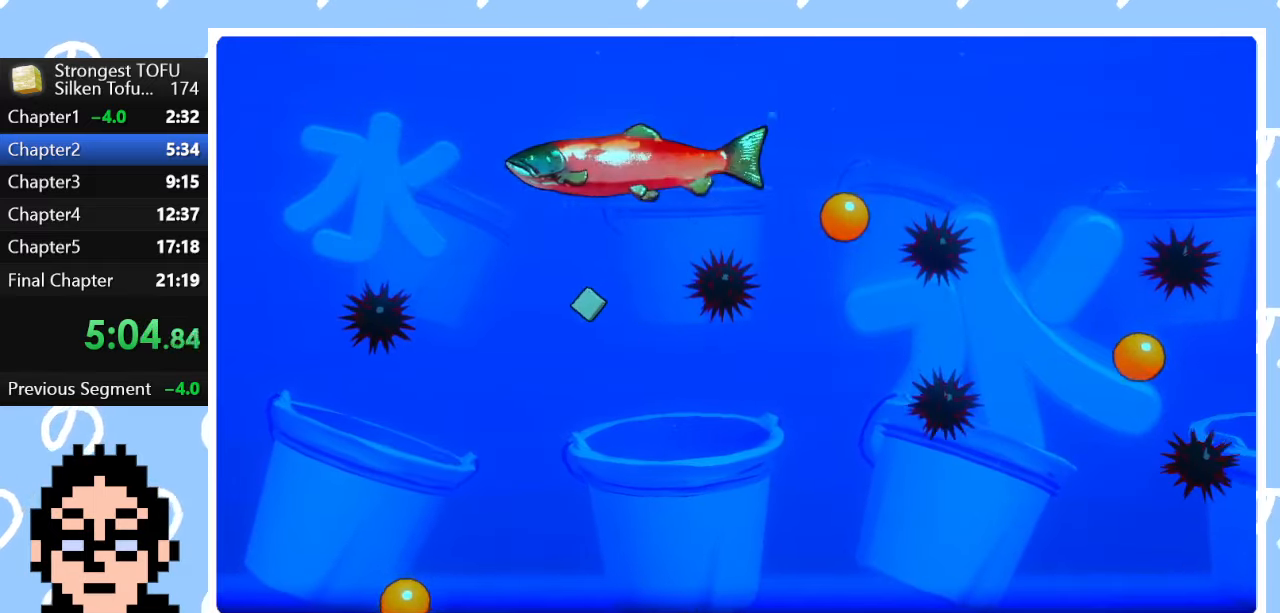
{"buttons": [], "left_stick": "center", "right_stick": "center", "events": [[183, "left_stick", "down-right"], [367, "left_stick", "center"]]}
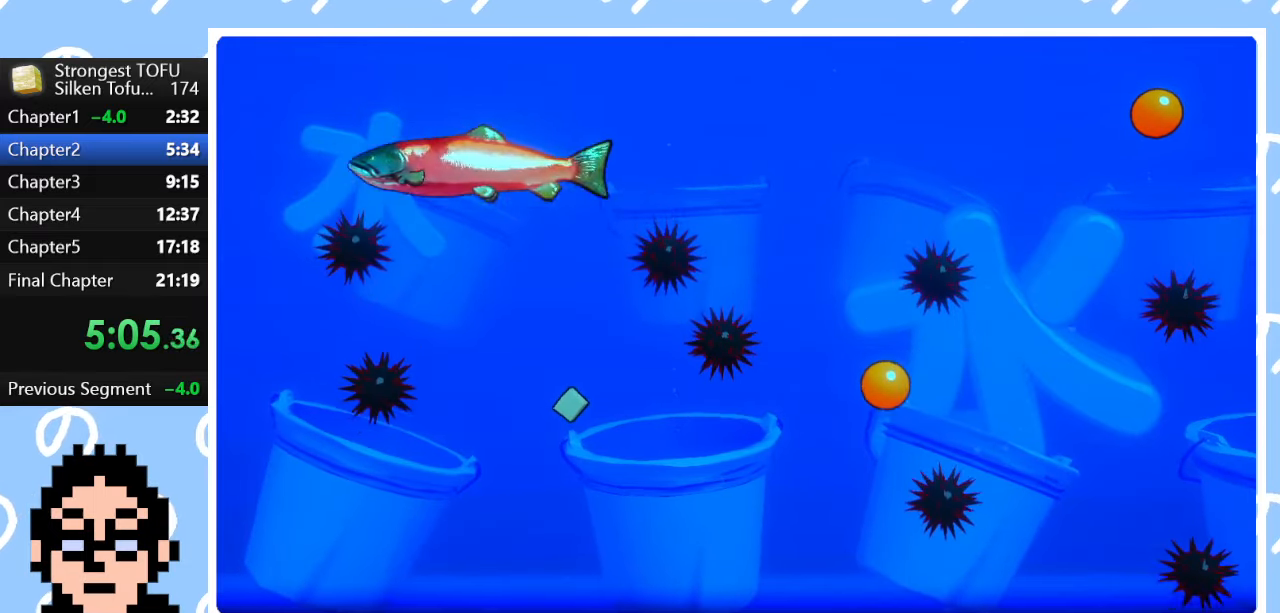
{"buttons": [], "left_stick": "up", "right_stick": "center", "events": [[100, "left_stick", "down-right"], [317, "CIRCLE", "down"], [400, "left_stick", "up"], [483, "CIRCLE", "up"]]}
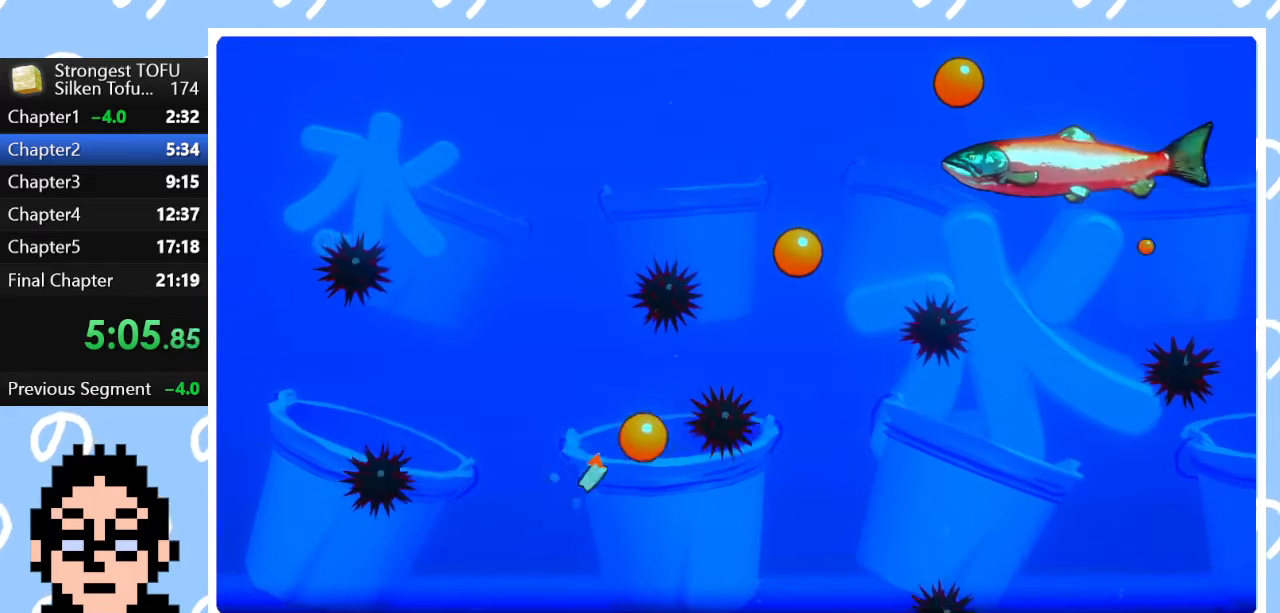
{"buttons": [], "left_stick": "up", "right_stick": "center", "events": []}